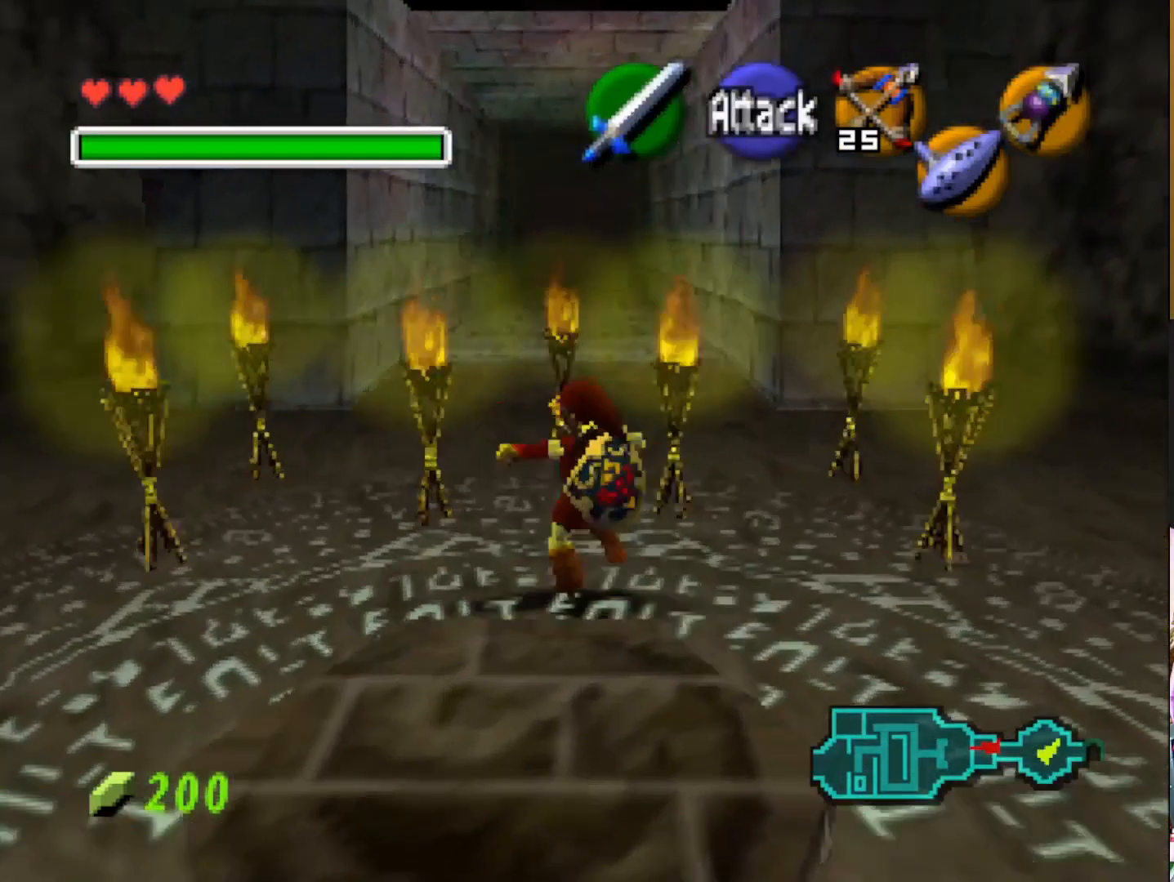
Gameplay with a controller (PlayStation layout); each line is a JSON object with the inputs held at the frame after it. "events" lists button and stick changes between this image and that frame as [ms after this image, input, new state], when the widget could be followed in between.
{"buttons": [], "left_stick": "up", "right_stick": "center", "events": []}
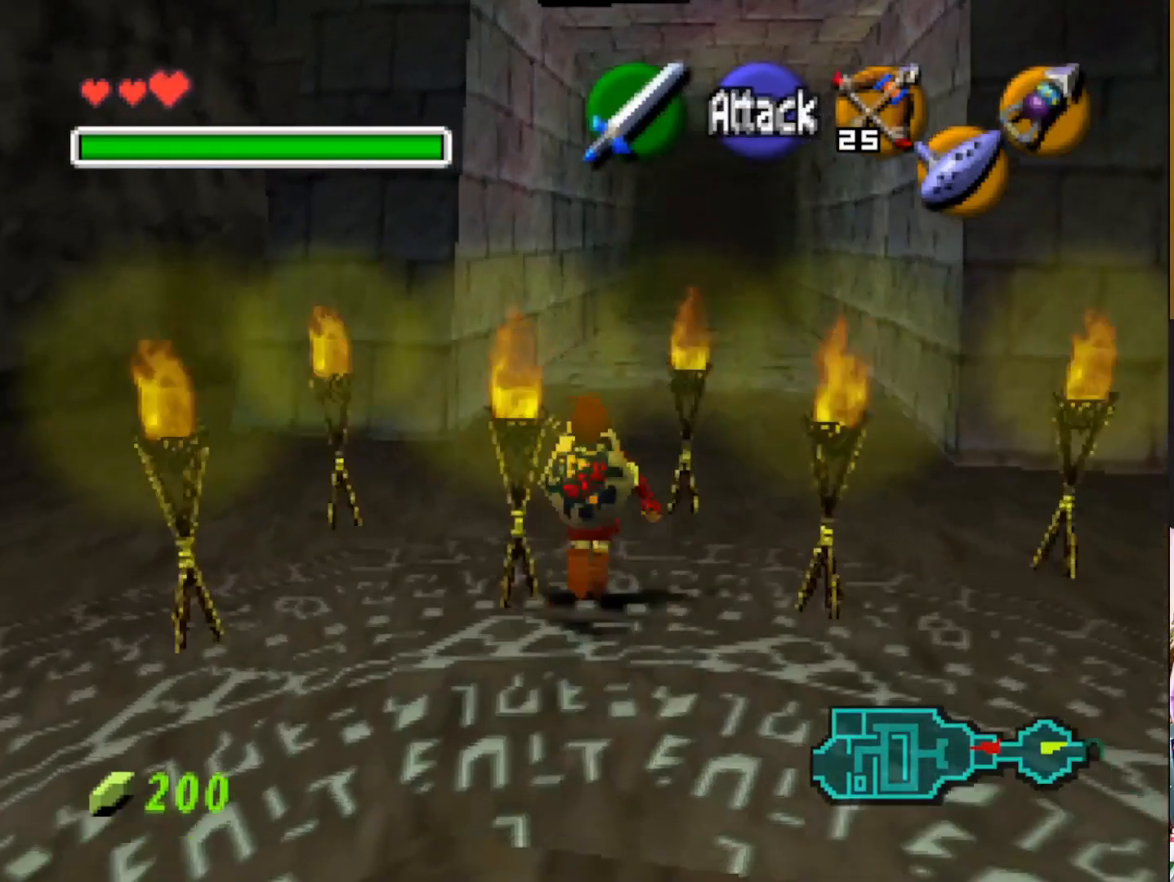
{"buttons": [], "left_stick": "up", "right_stick": "center", "events": []}
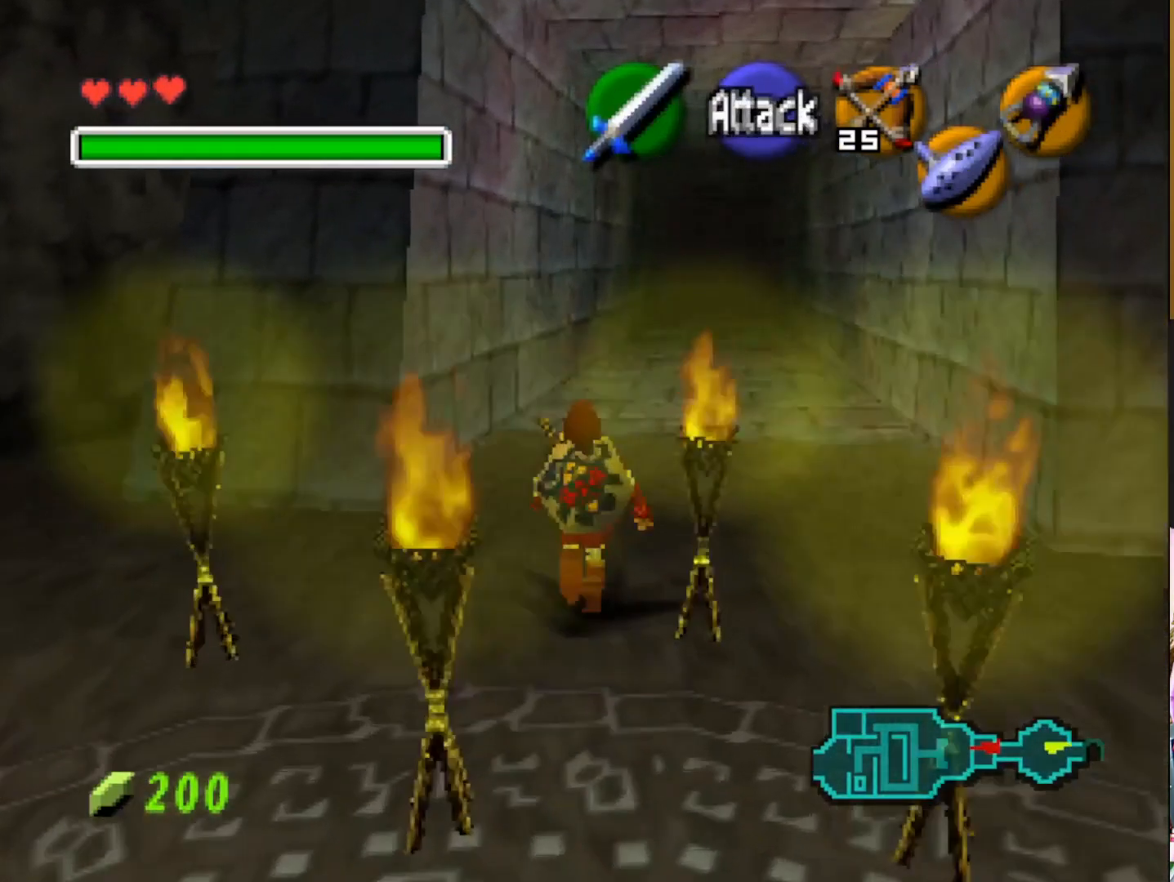
{"buttons": [], "left_stick": "up", "right_stick": "center", "events": []}
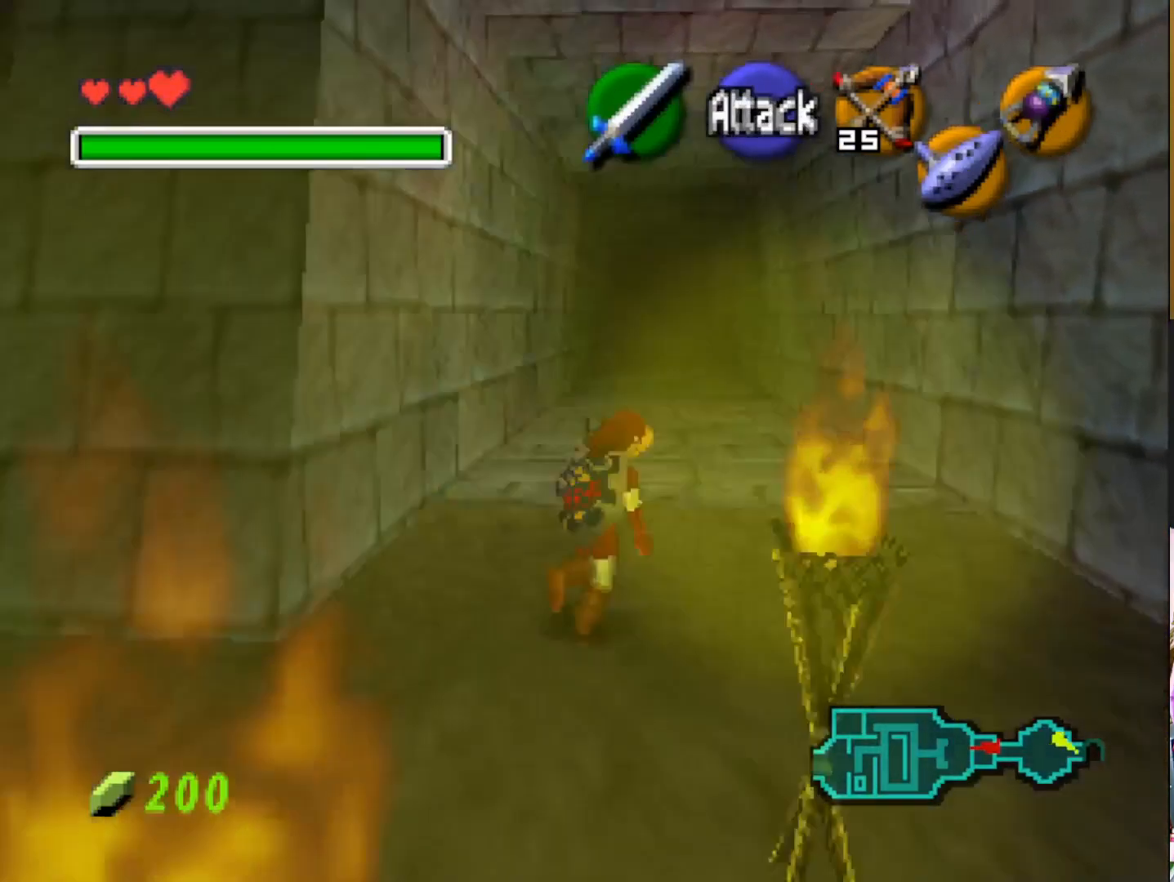
{"buttons": [], "left_stick": "up", "right_stick": "center", "events": []}
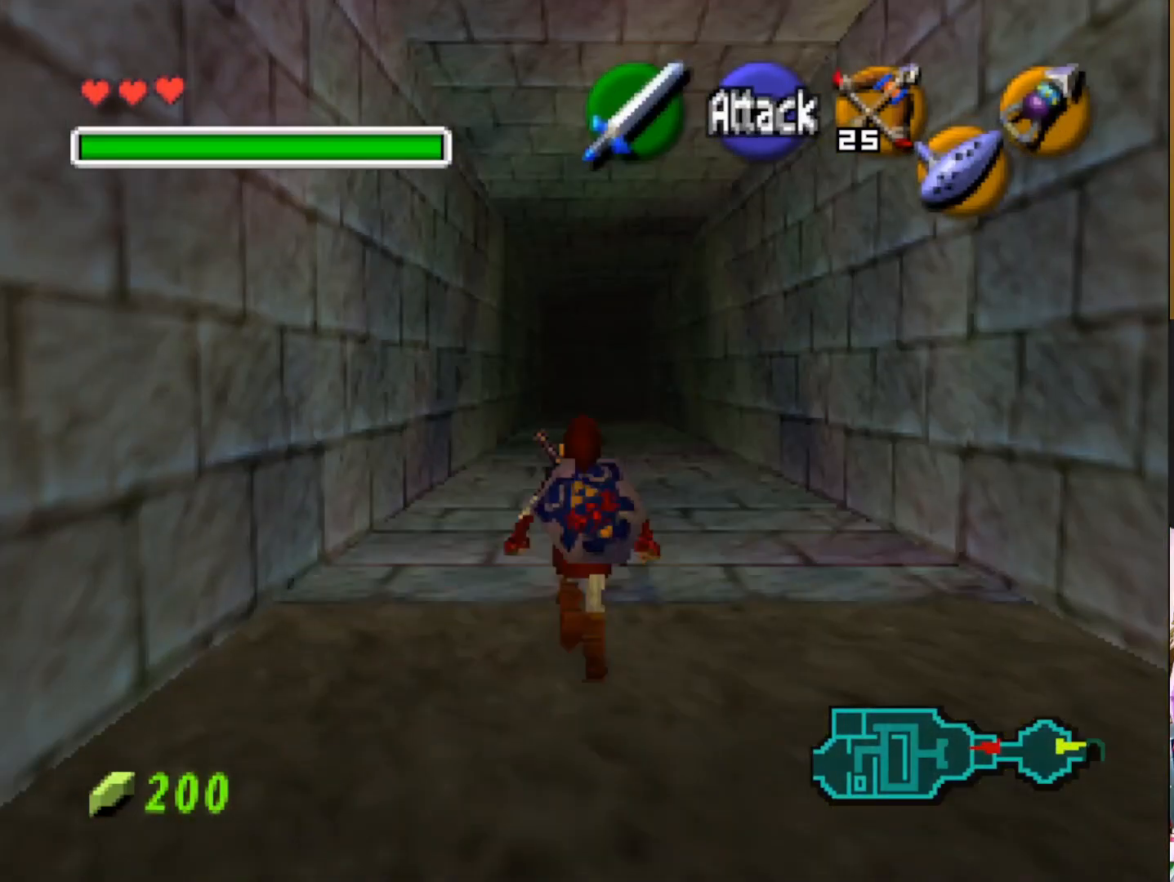
{"buttons": [], "left_stick": "up", "right_stick": "center", "events": []}
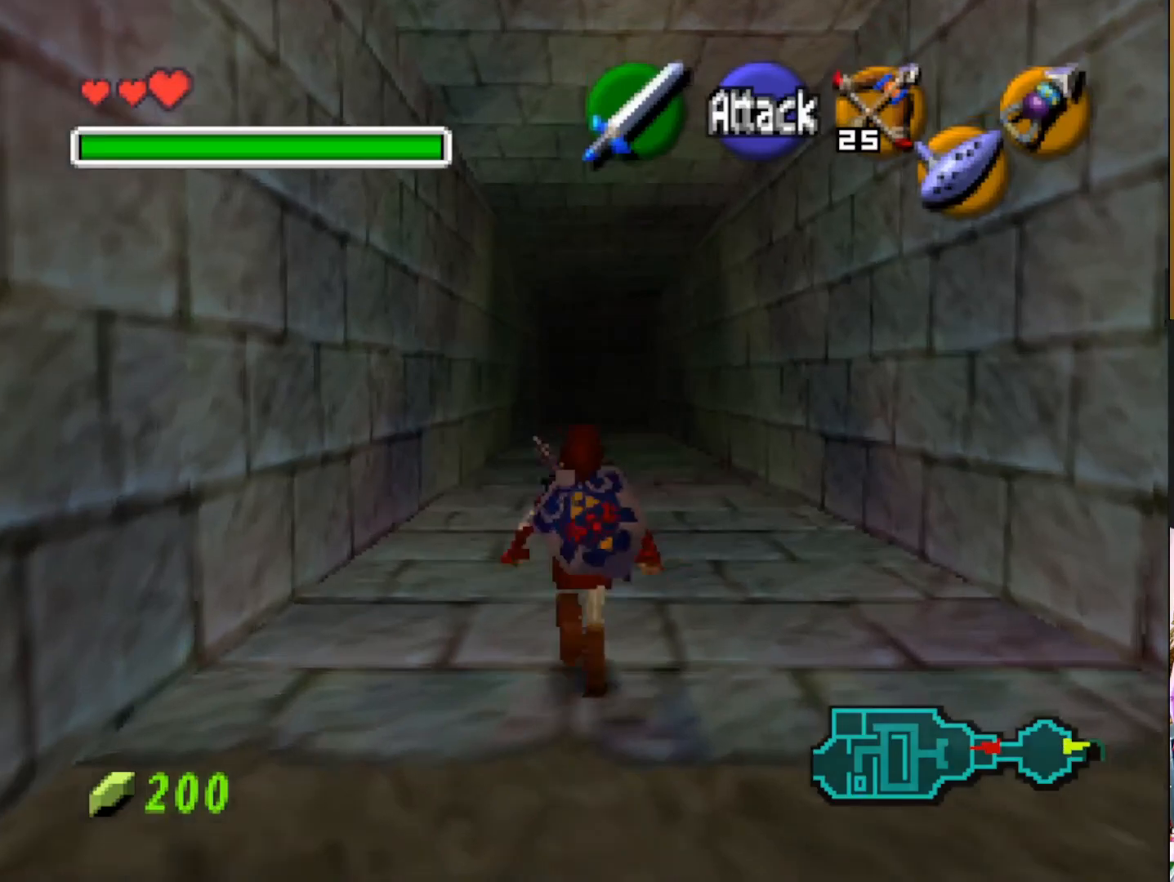
{"buttons": [], "left_stick": "up", "right_stick": "center", "events": []}
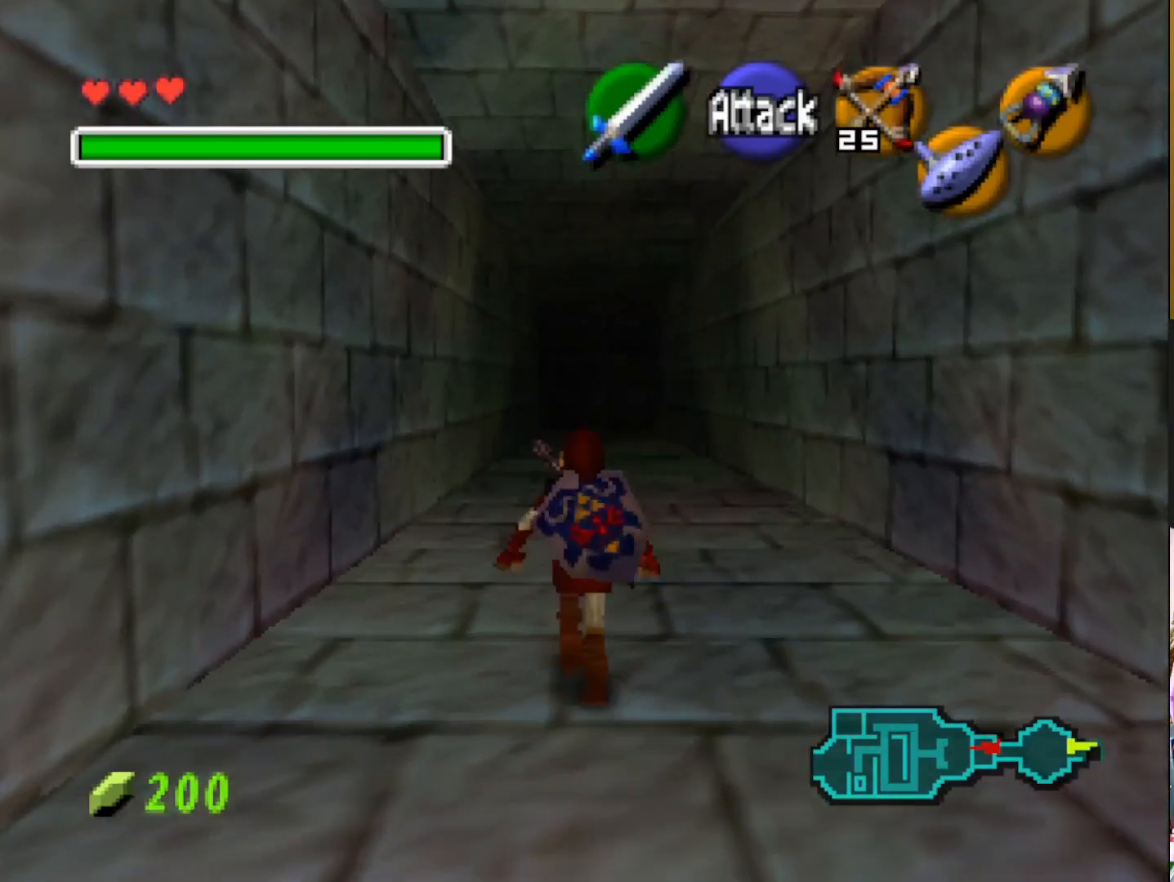
{"buttons": [], "left_stick": "up", "right_stick": "center", "events": []}
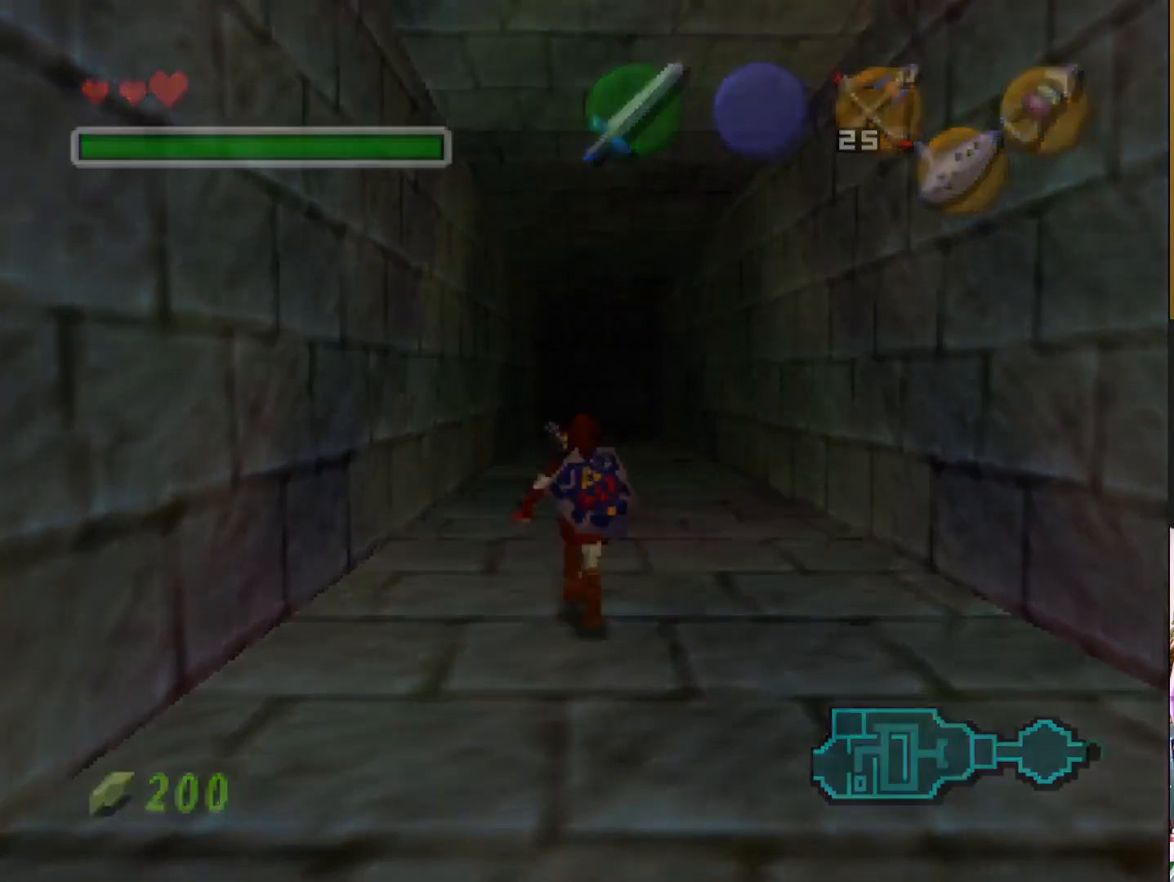
{"buttons": [], "left_stick": "up", "right_stick": "center", "events": []}
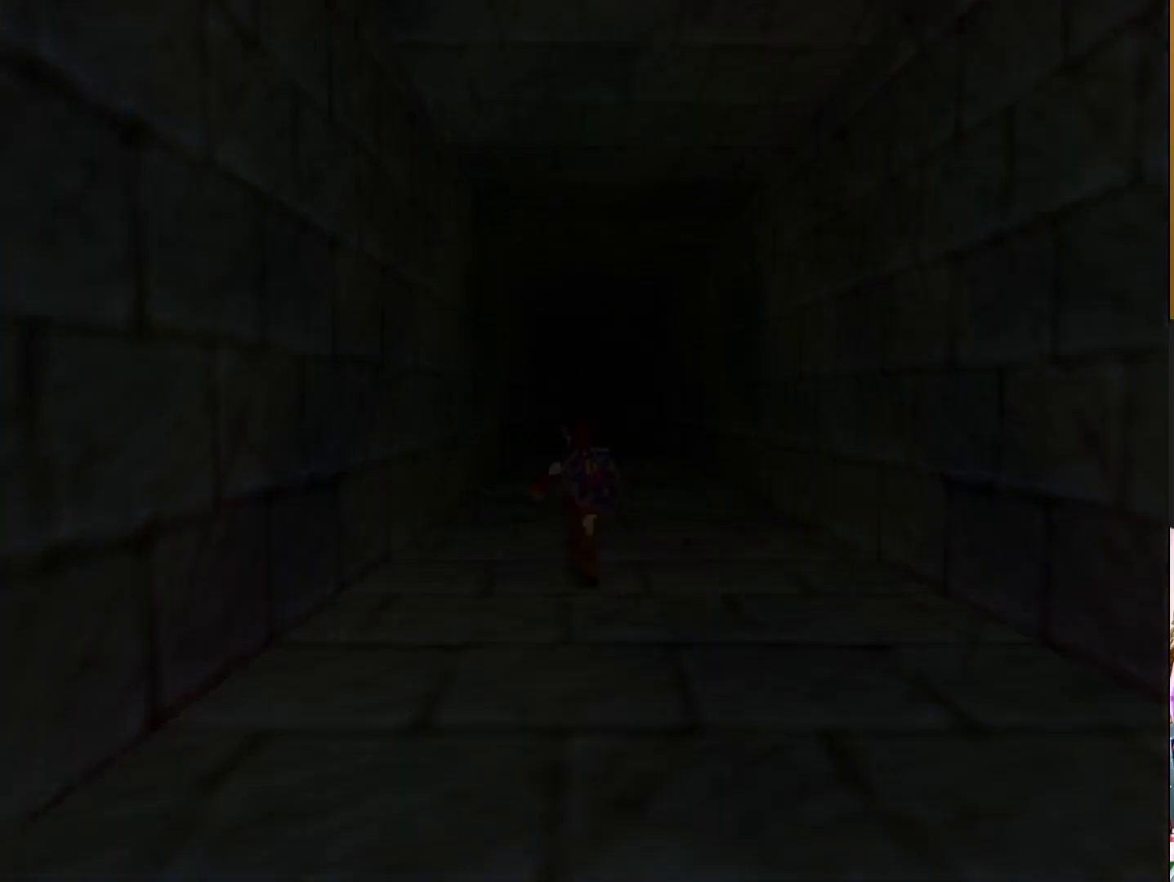
{"buttons": [], "left_stick": "center", "right_stick": "center", "events": [[267, "left_stick", "center"]]}
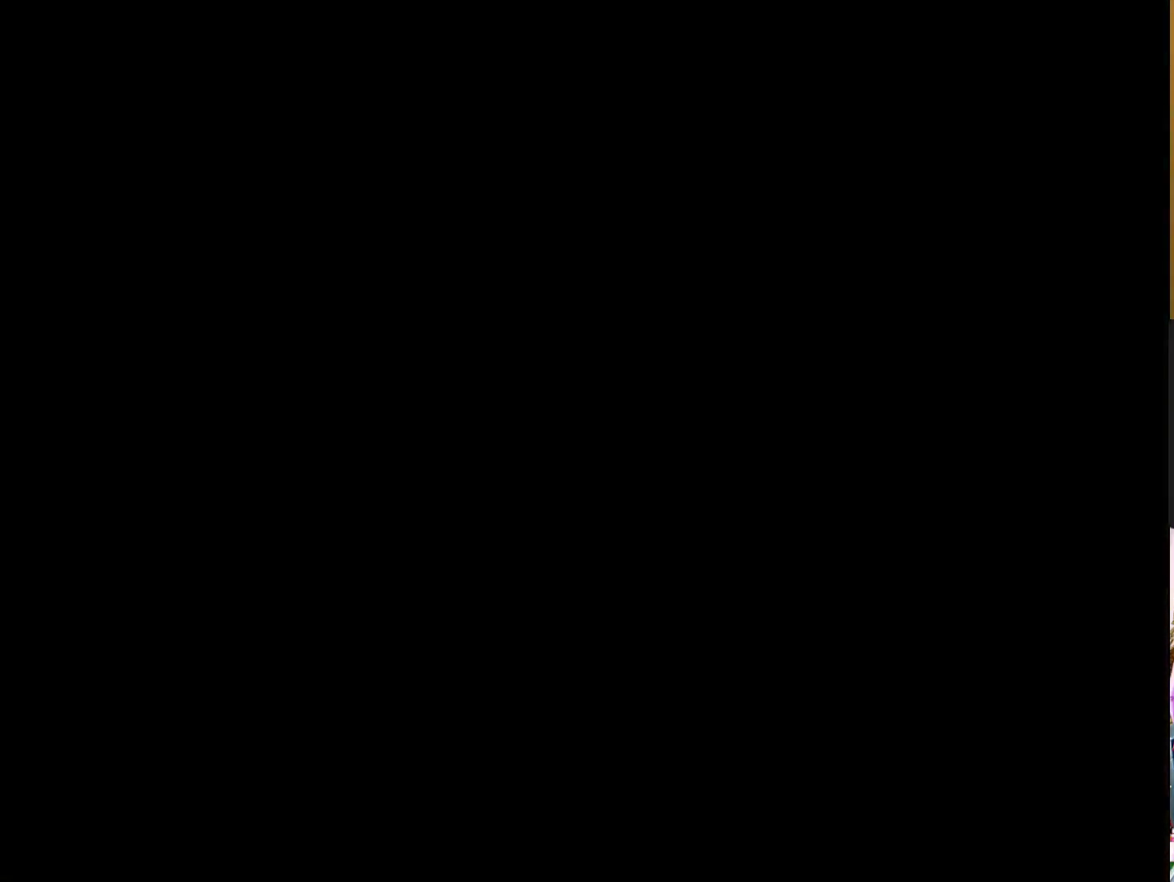
{"buttons": [], "left_stick": "center", "right_stick": "center", "events": []}
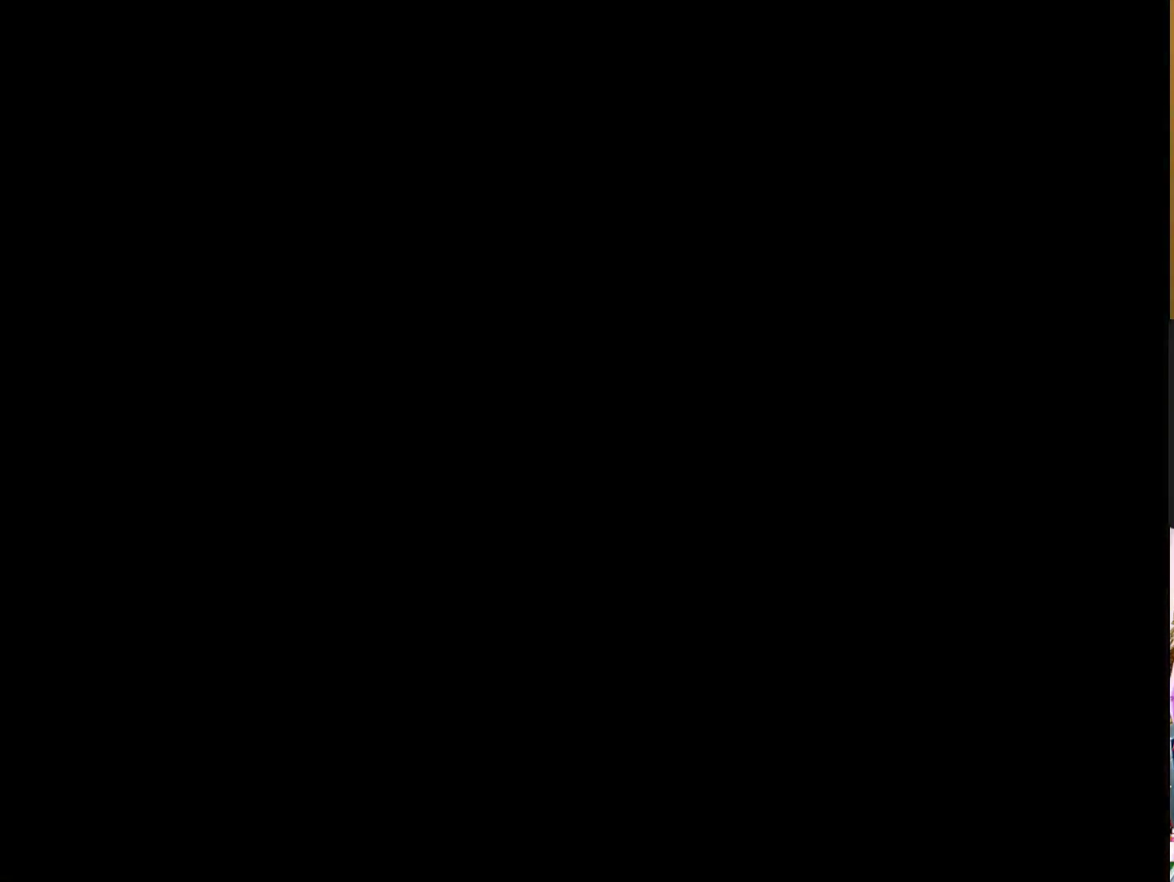
{"buttons": [], "left_stick": "up", "right_stick": "center", "events": [[300, "left_stick", "up"]]}
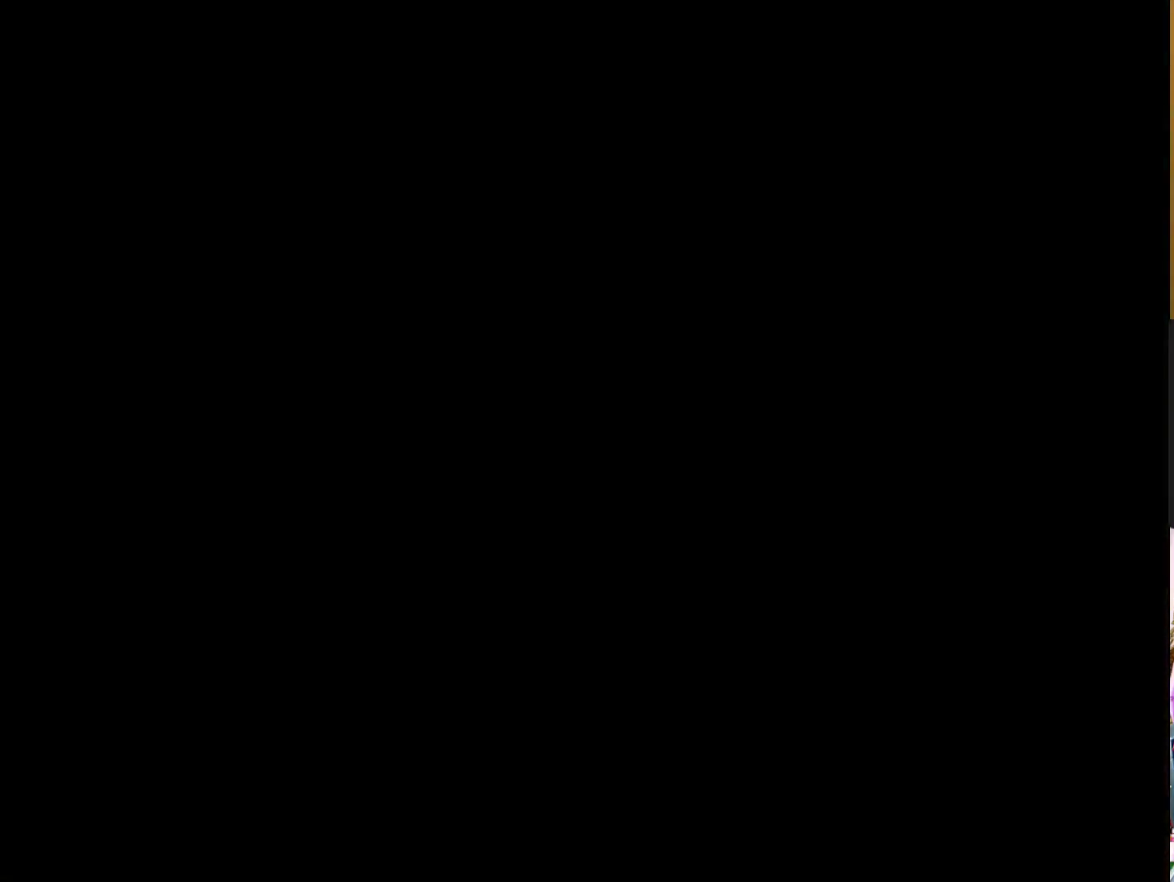
{"buttons": [], "left_stick": "up", "right_stick": "center", "events": []}
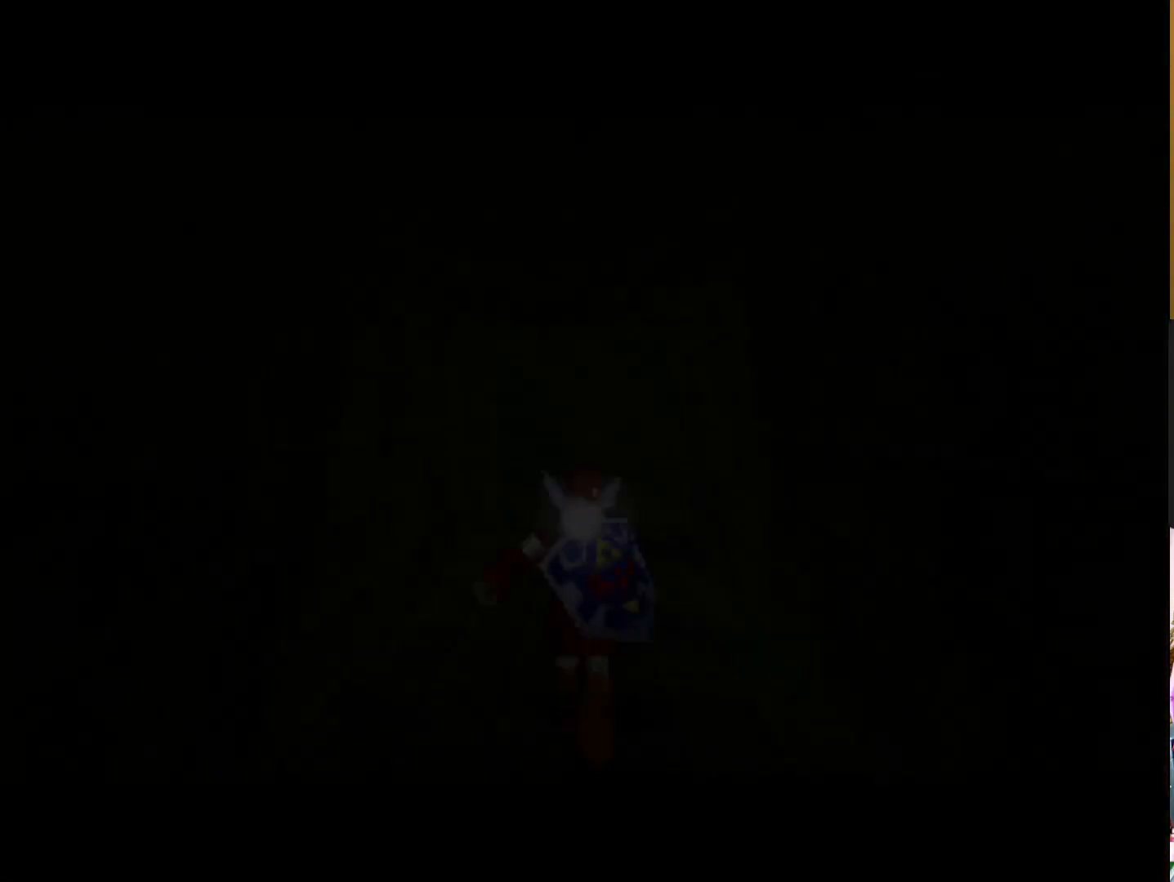
{"buttons": [], "left_stick": "up", "right_stick": "center", "events": []}
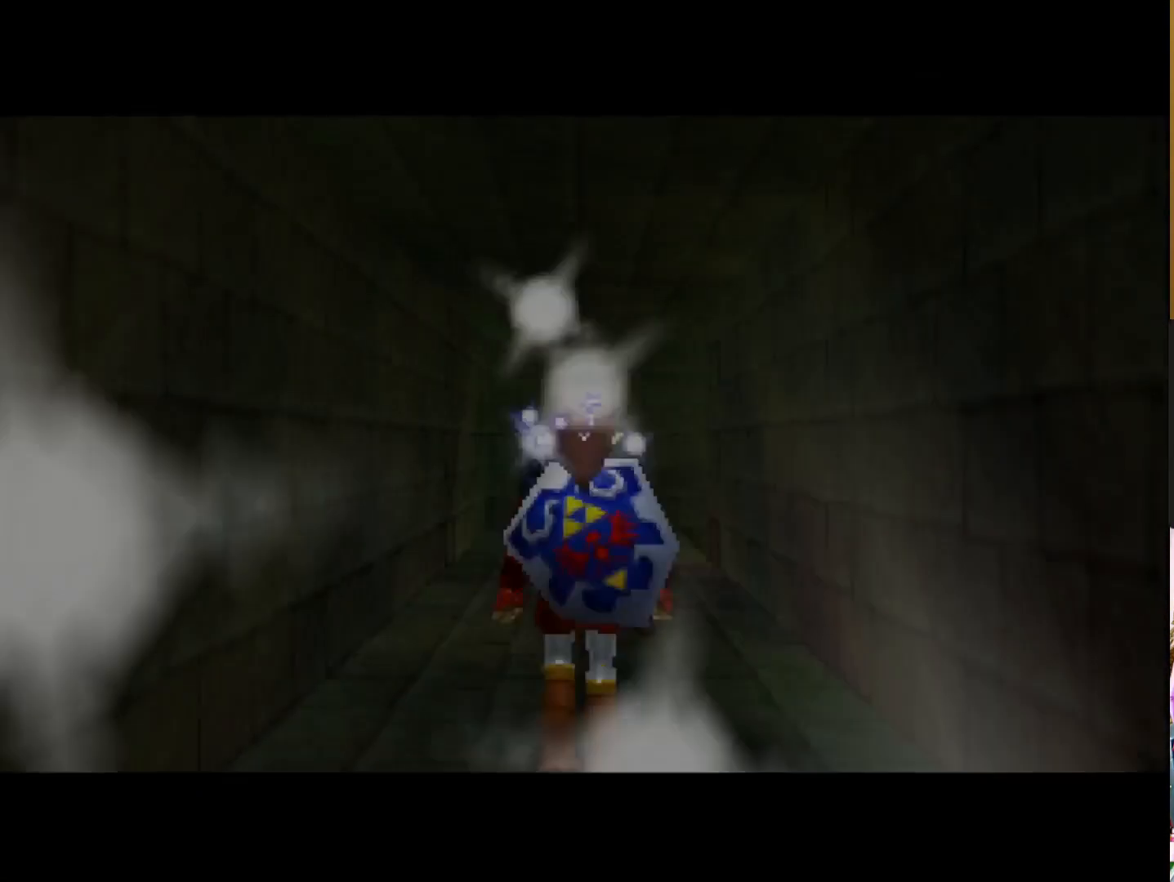
{"buttons": [], "left_stick": "up", "right_stick": "center", "events": []}
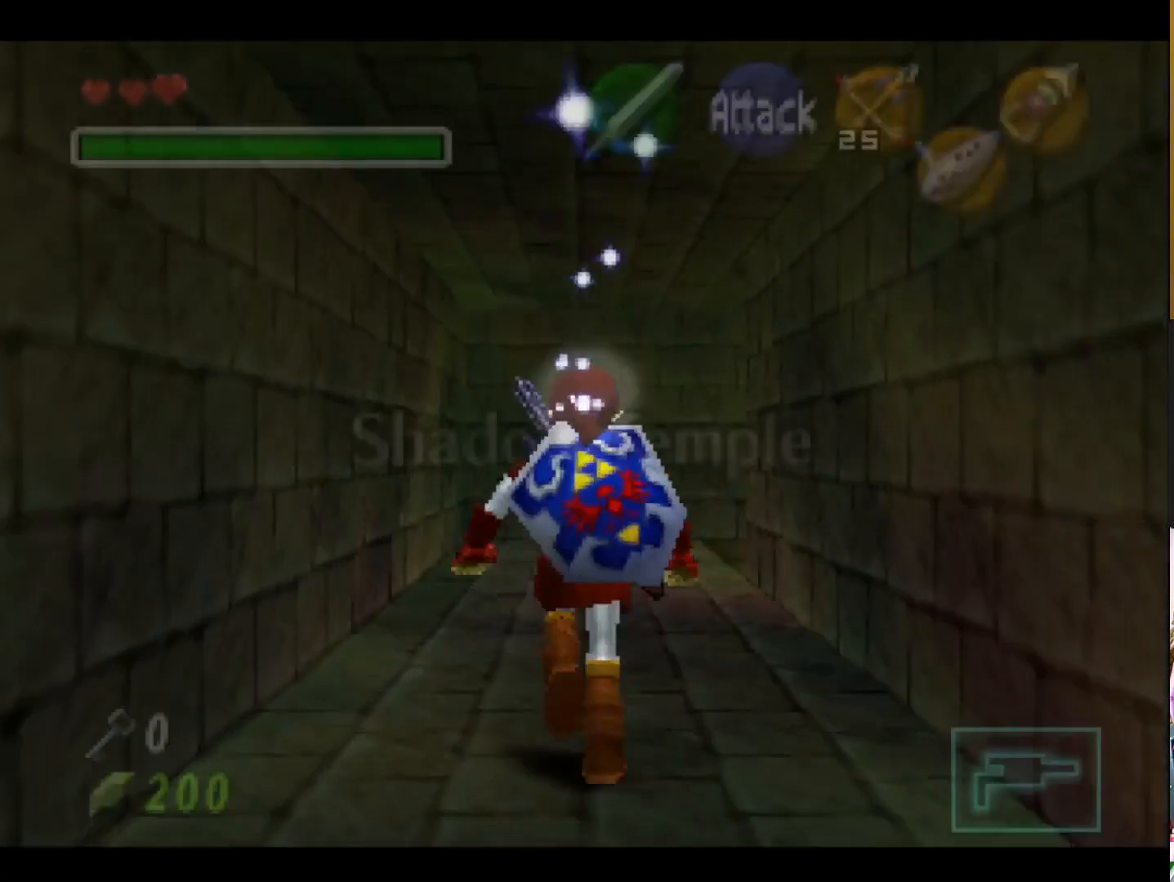
{"buttons": [], "left_stick": "up", "right_stick": "center", "events": []}
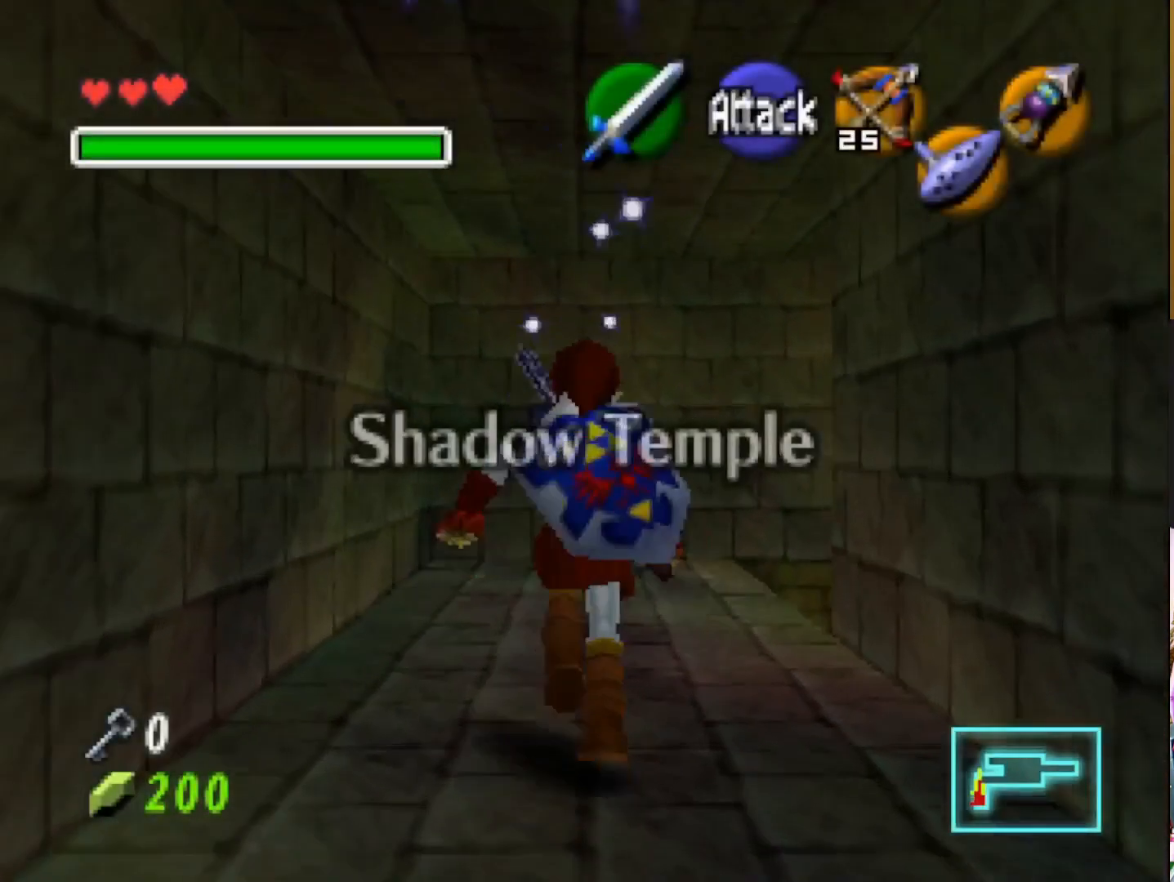
{"buttons": [], "left_stick": "up", "right_stick": "center", "events": []}
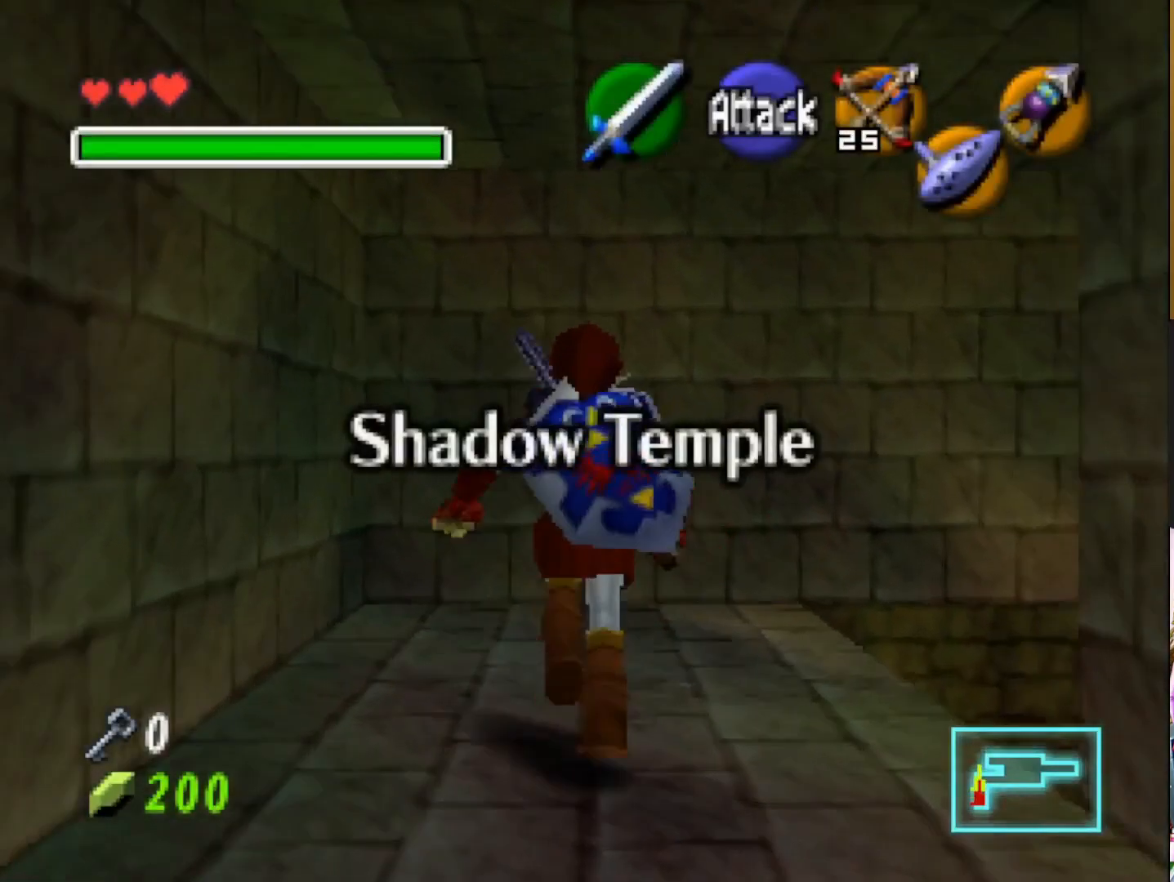
{"buttons": [], "left_stick": "center", "right_stick": "center", "events": [[133, "left_stick", "right"], [267, "left_stick", "center"], [400, "CIRCLE", "down"], [500, "CIRCLE", "up"]]}
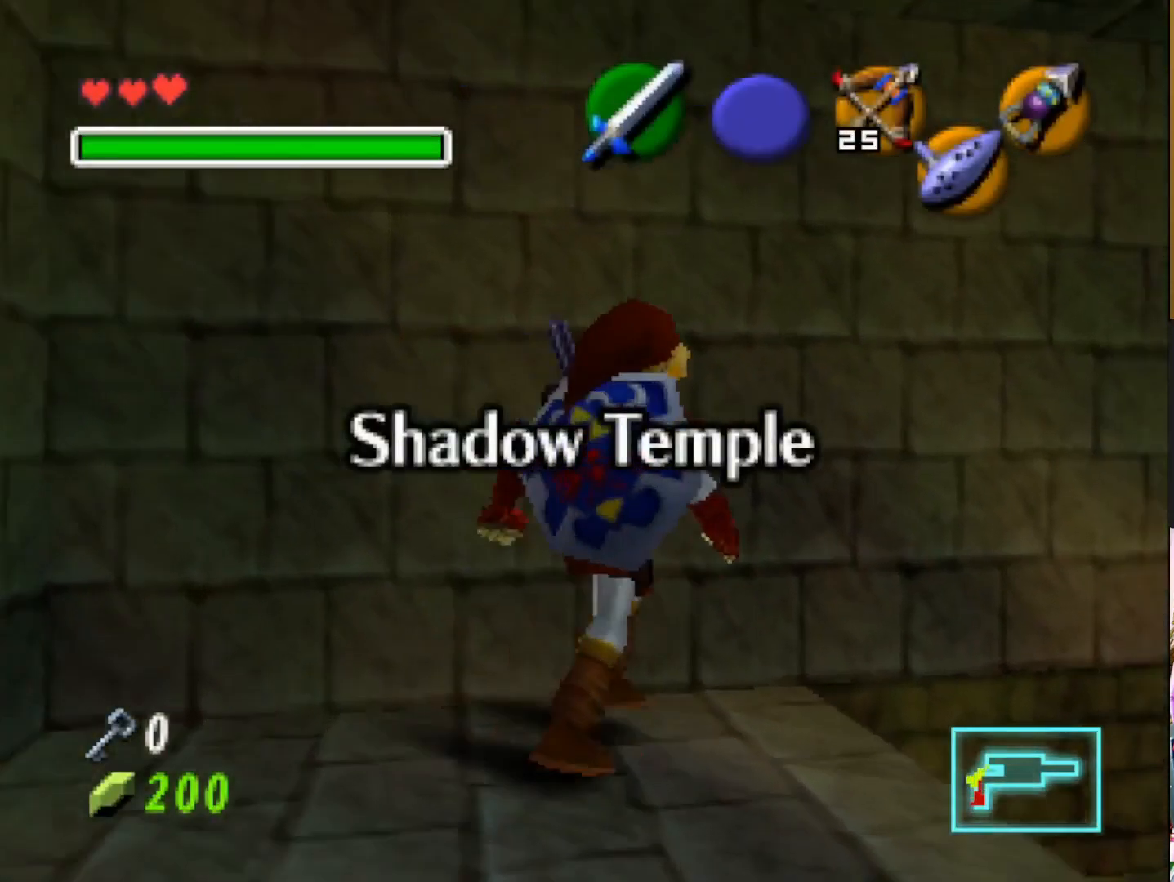
{"buttons": [], "left_stick": "right", "right_stick": "center", "events": [[467, "left_stick", "right"]]}
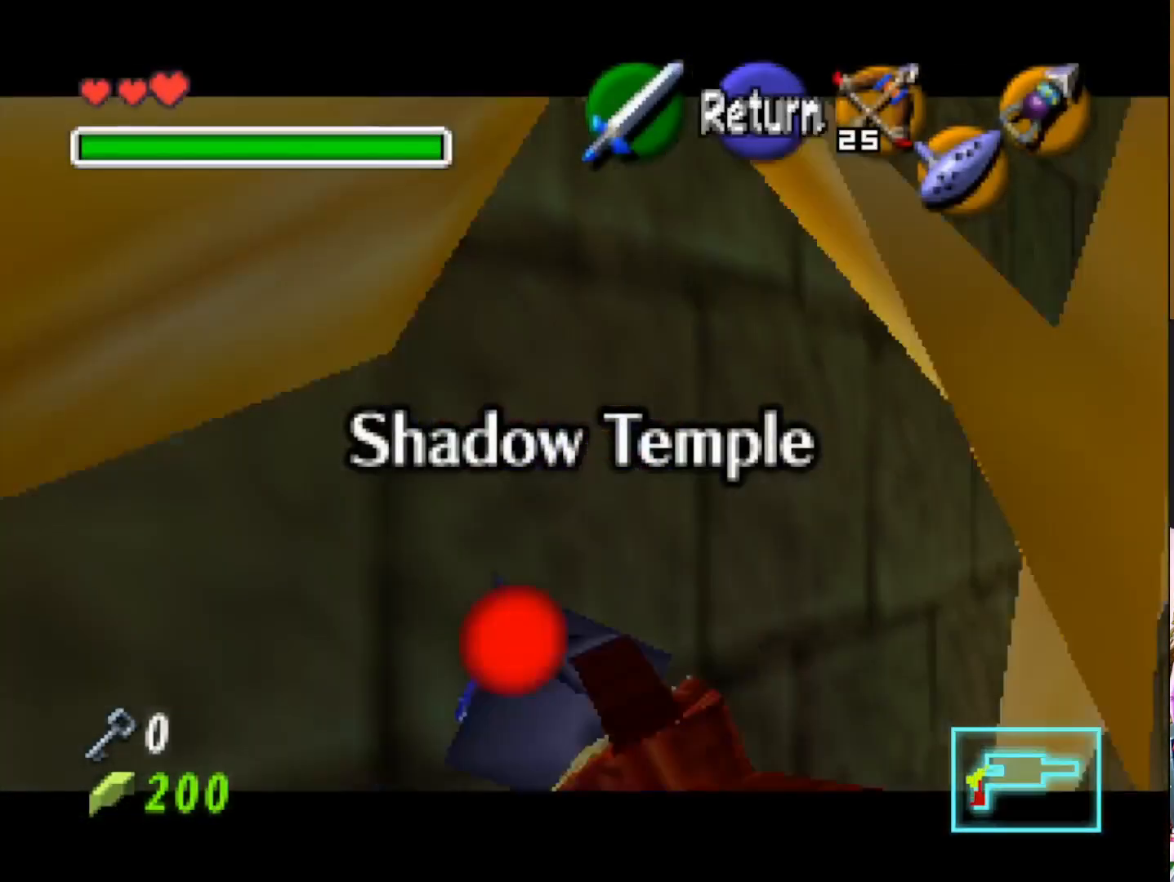
{"buttons": [], "left_stick": "center", "right_stick": "center", "events": [[17, "left_stick", "down-right"], [467, "left_stick", "center"]]}
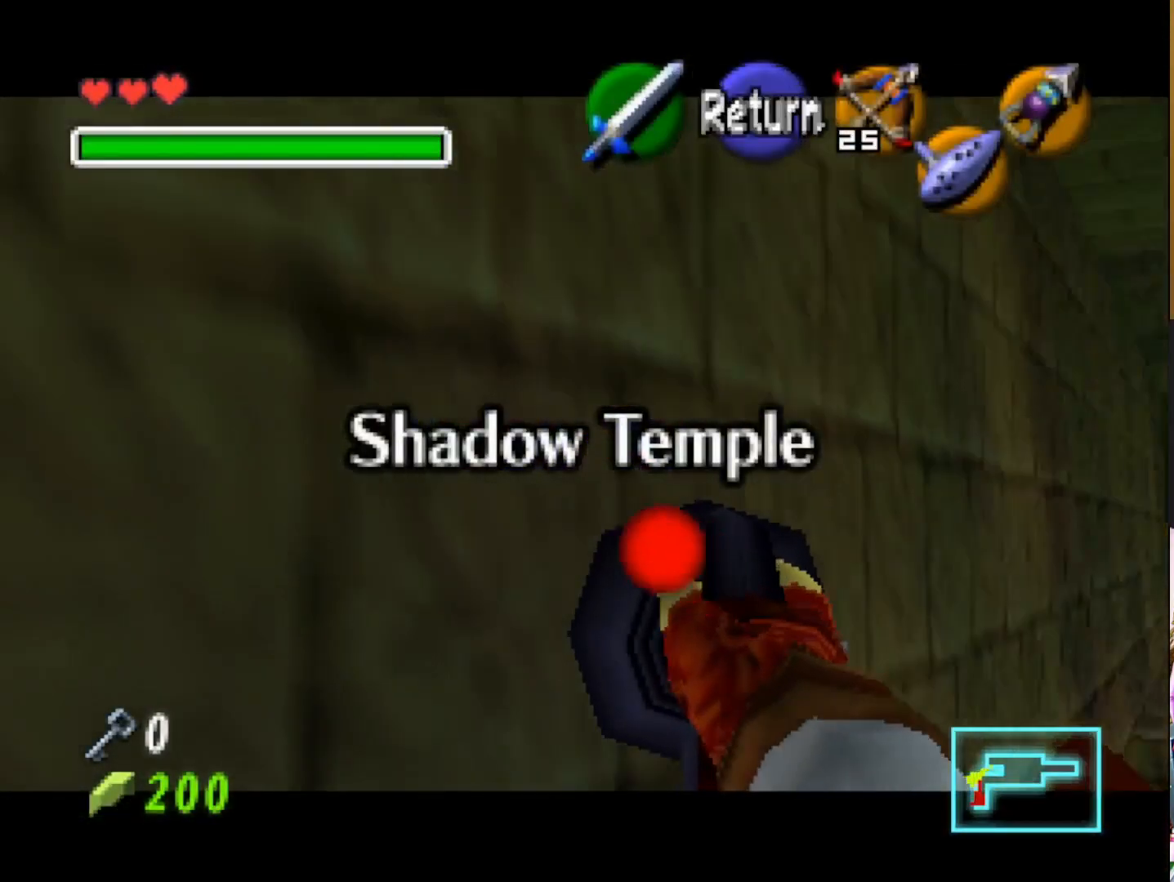
{"buttons": [], "left_stick": "center", "right_stick": "center", "events": [[167, "left_stick", "right"], [500, "left_stick", "center"]]}
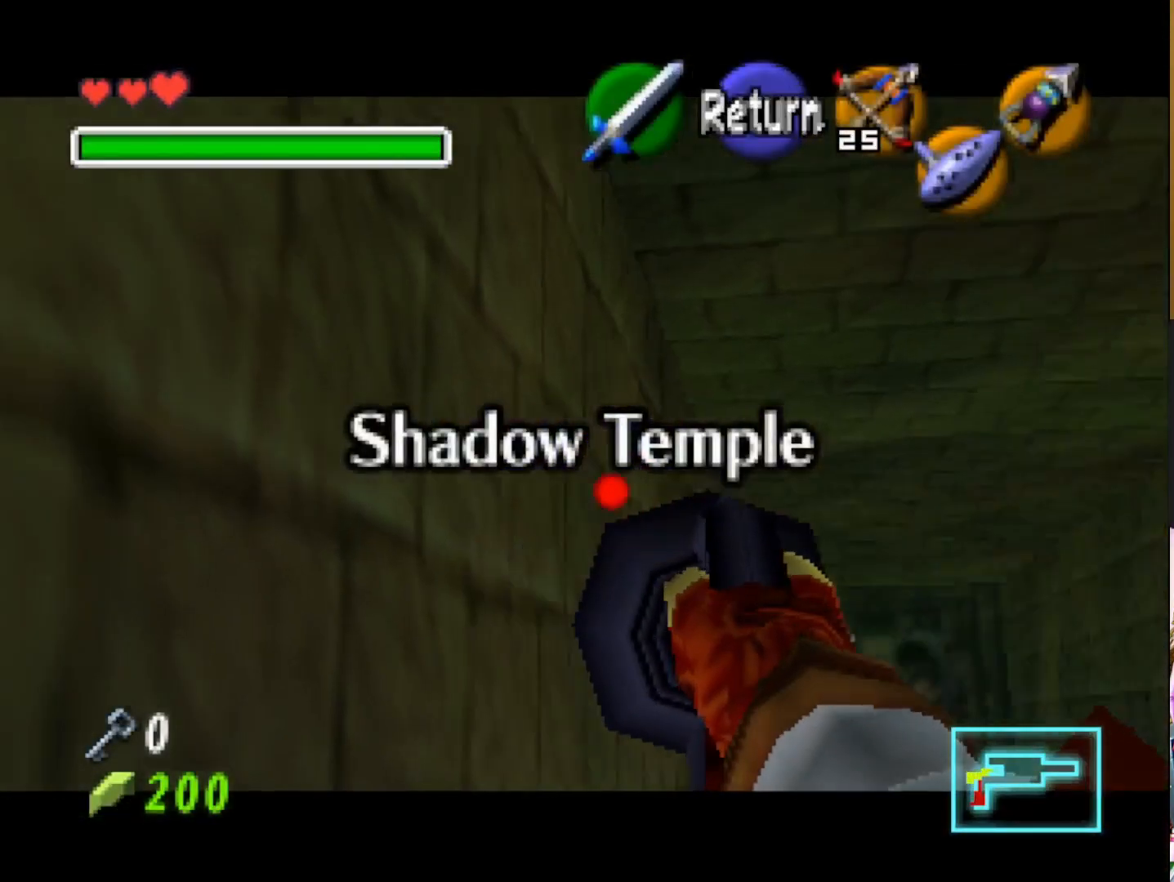
{"buttons": [], "left_stick": "center", "right_stick": "center", "events": [[167, "left_stick", "up"], [500, "left_stick", "center"]]}
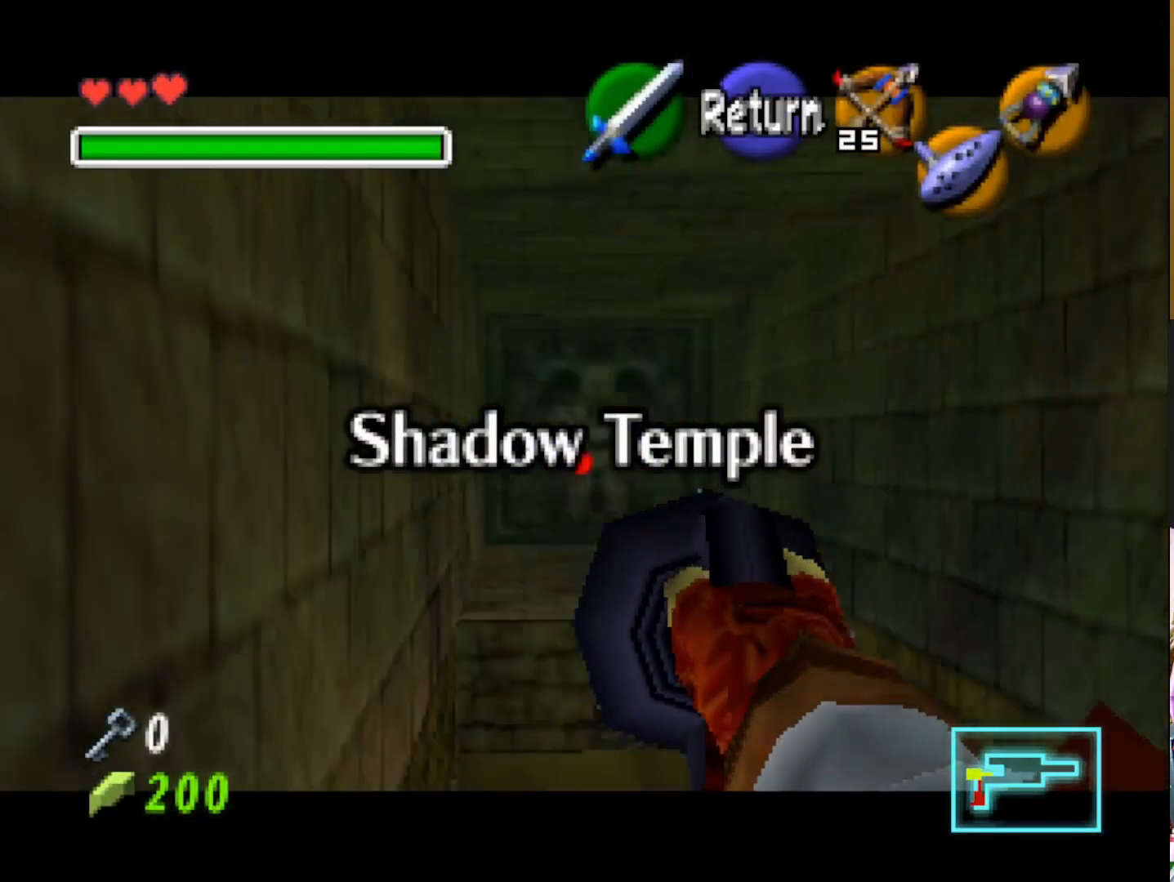
{"buttons": [], "left_stick": "center", "right_stick": "center", "events": [[383, "left_stick", "right"], [483, "left_stick", "center"]]}
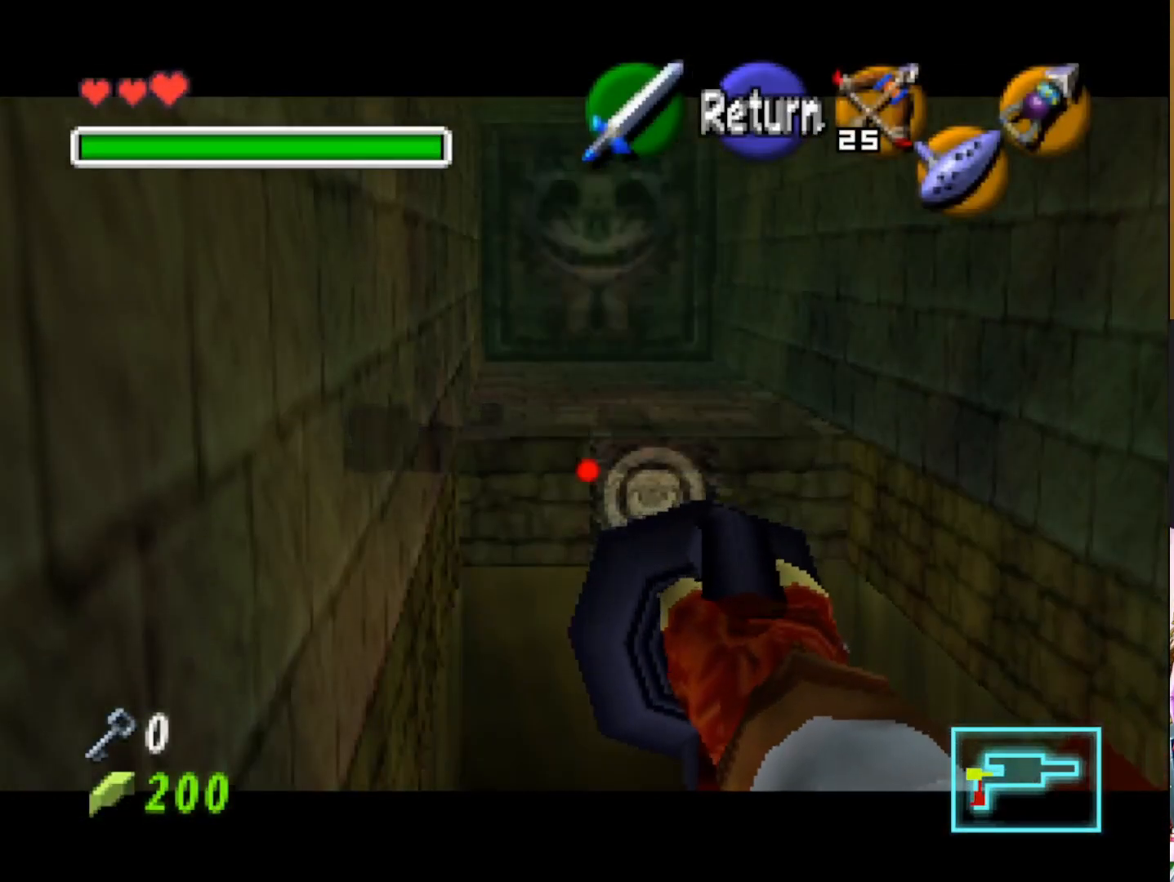
{"buttons": [], "left_stick": "center", "right_stick": "center", "events": [[400, "left_stick", "left"], [467, "left_stick", "center"]]}
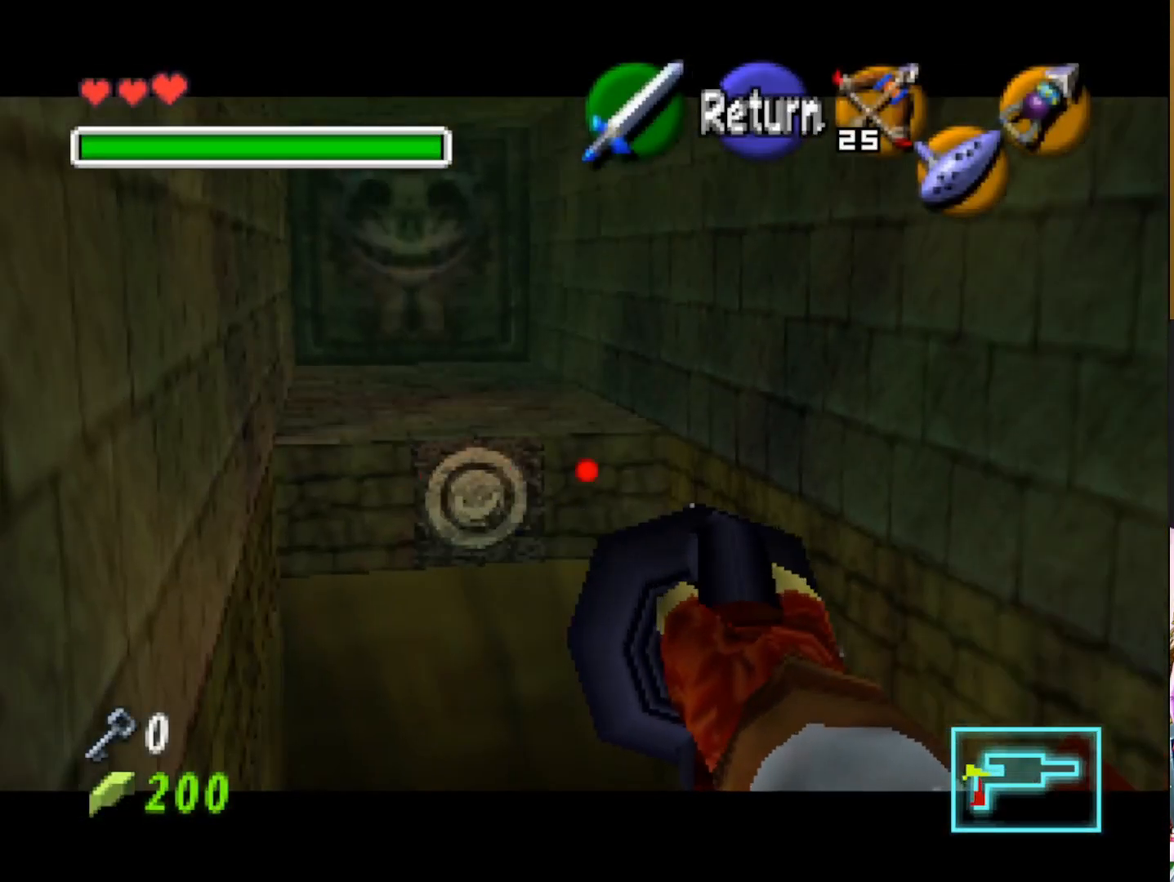
{"buttons": ["CIRCLE"], "left_stick": "center", "right_stick": "center", "events": [[467, "CIRCLE", "down"]]}
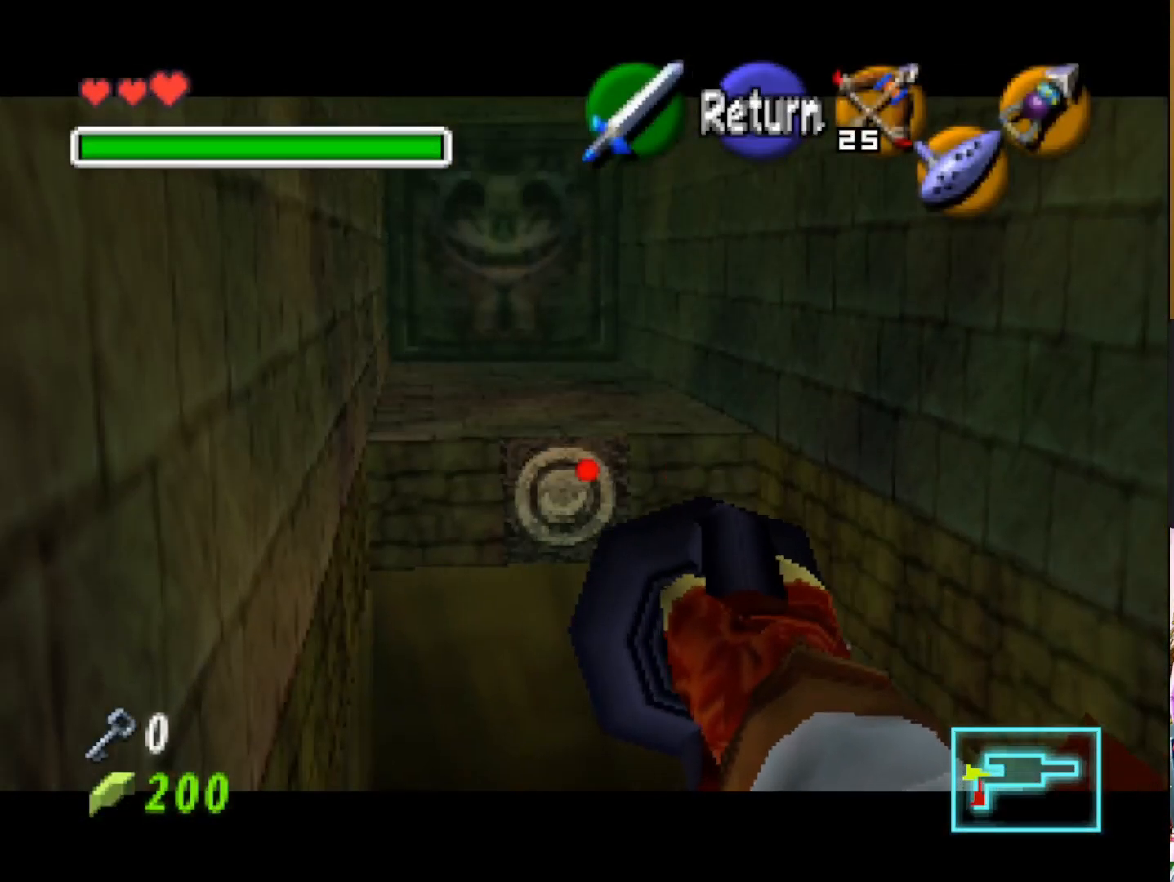
{"buttons": [], "left_stick": "center", "right_stick": "center", "events": [[67, "CIRCLE", "up"]]}
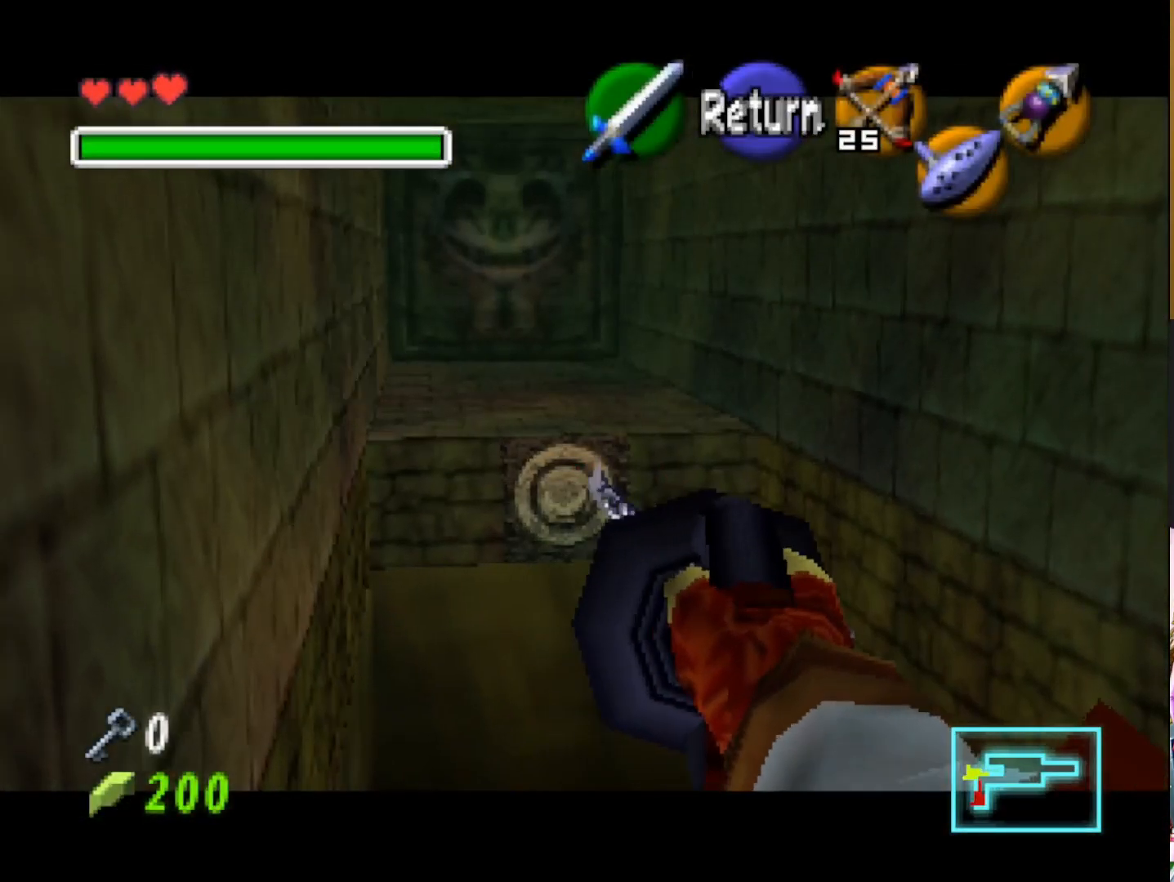
{"buttons": [], "left_stick": "center", "right_stick": "center", "events": []}
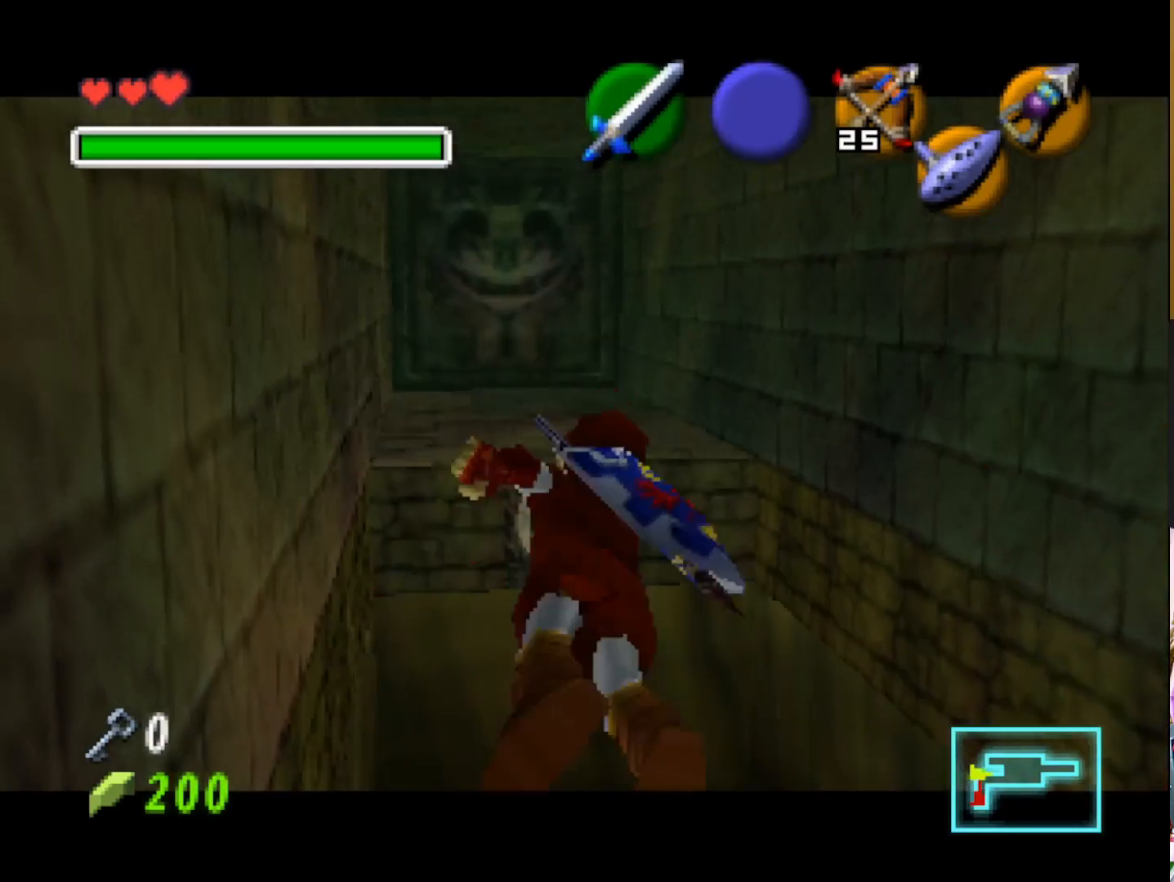
{"buttons": [], "left_stick": "up", "right_stick": "center", "events": [[183, "left_stick", "up"]]}
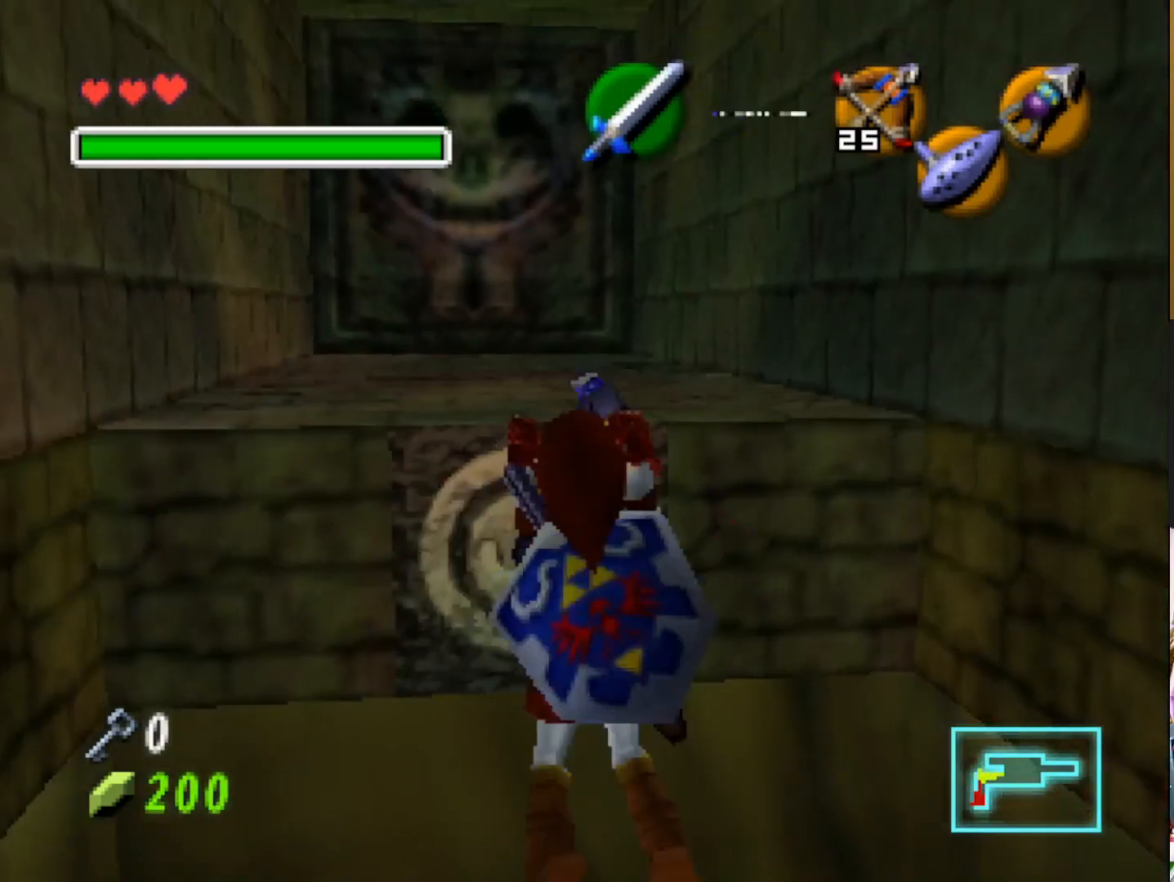
{"buttons": [], "left_stick": "up", "right_stick": "center", "events": []}
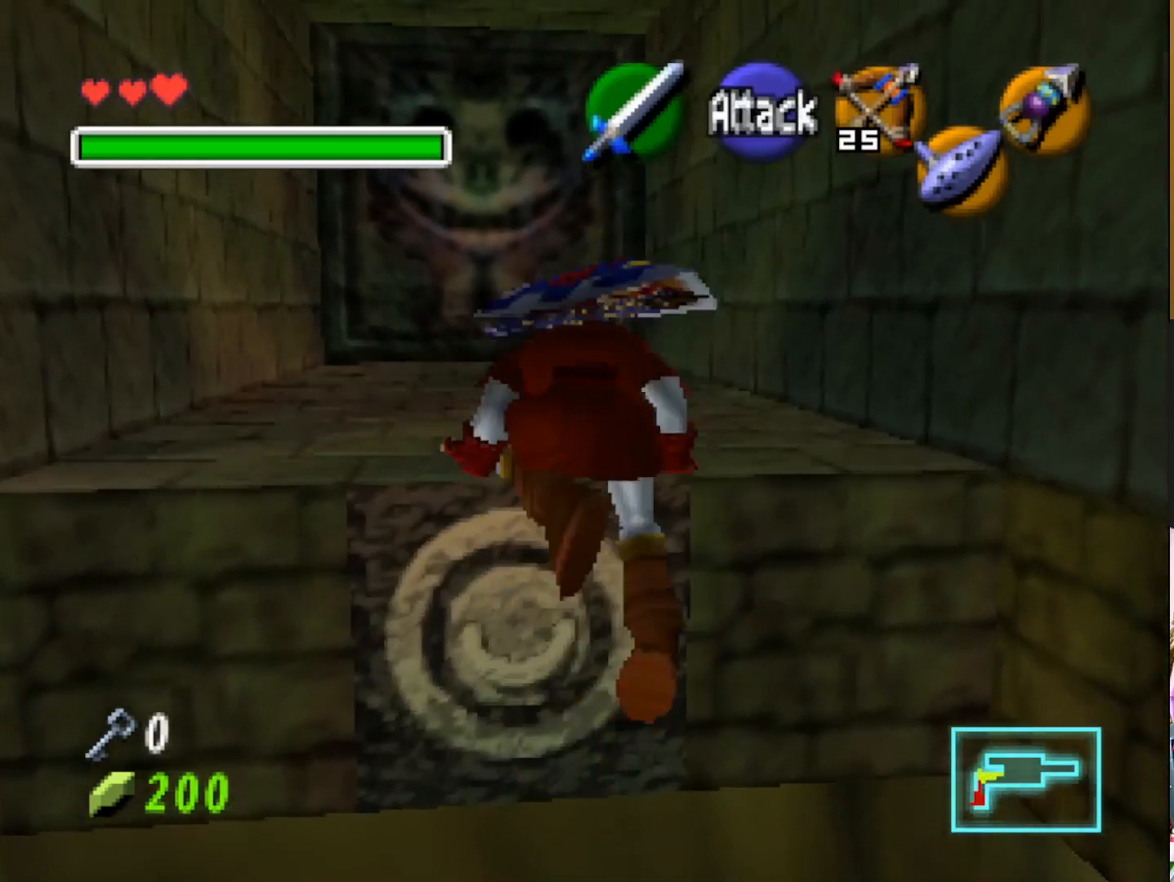
{"buttons": [], "left_stick": "up", "right_stick": "center", "events": []}
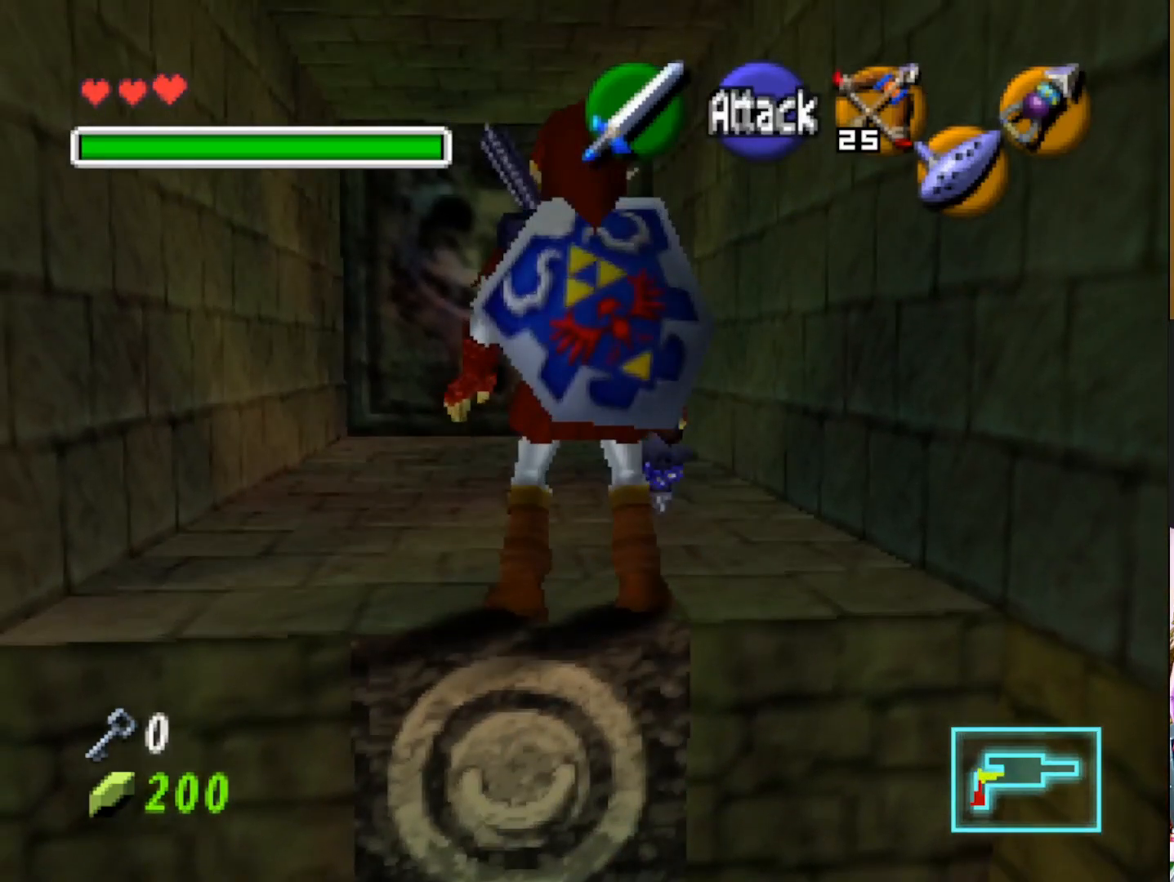
{"buttons": [], "left_stick": "up", "right_stick": "center", "events": []}
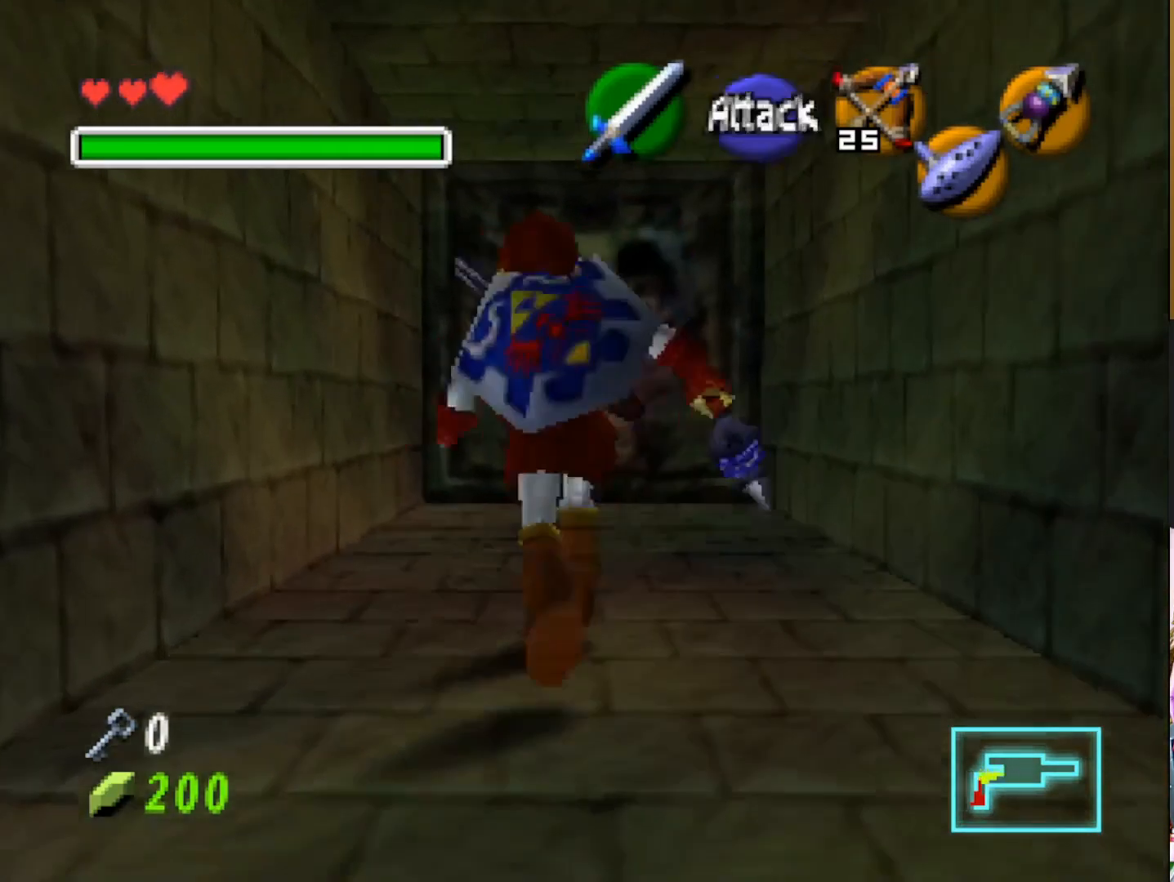
{"buttons": [], "left_stick": "up", "right_stick": "center", "events": []}